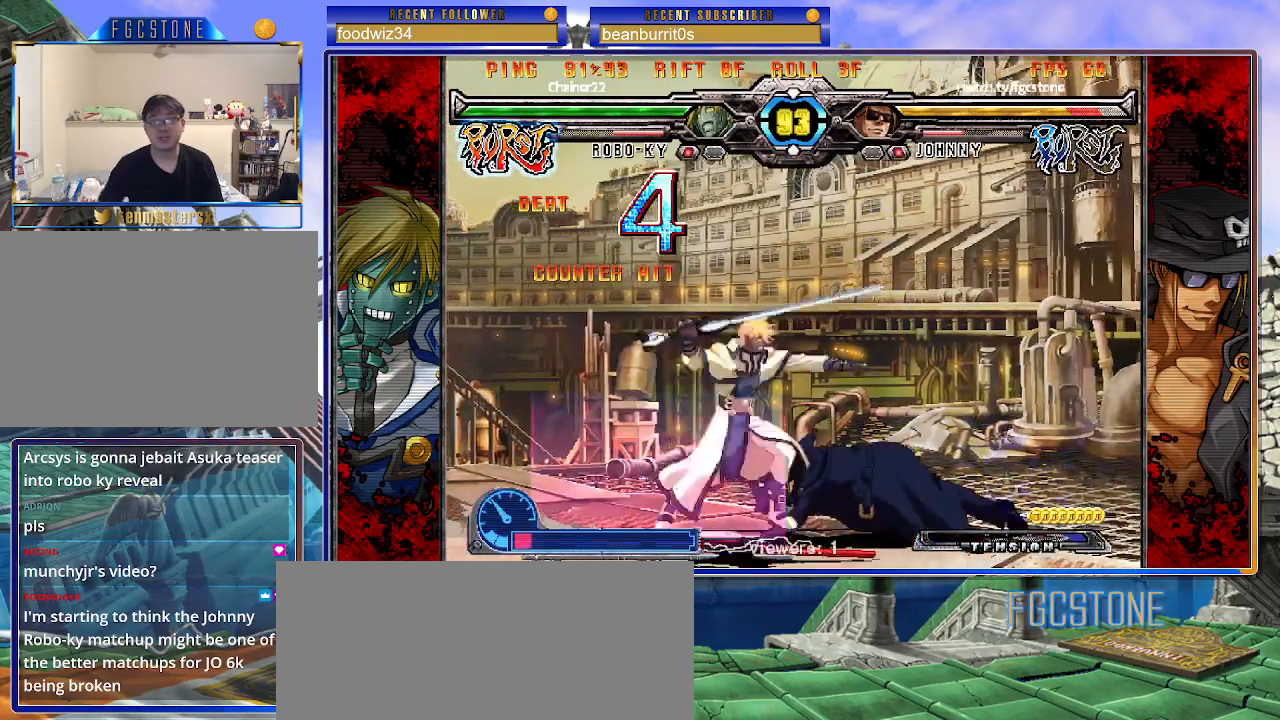
Gameplay with a controller (arcade stick); each line is a JSON object with the inputs held at the frame after it. "events" lists button and stick changes between this image and that frame as [ms after this image, input, new state], when the widget could be followed in between. Not read: L3 R3.
{"buttons": [], "left_stick": "down-right", "events": [[100, "left_stick", "down-right"]]}
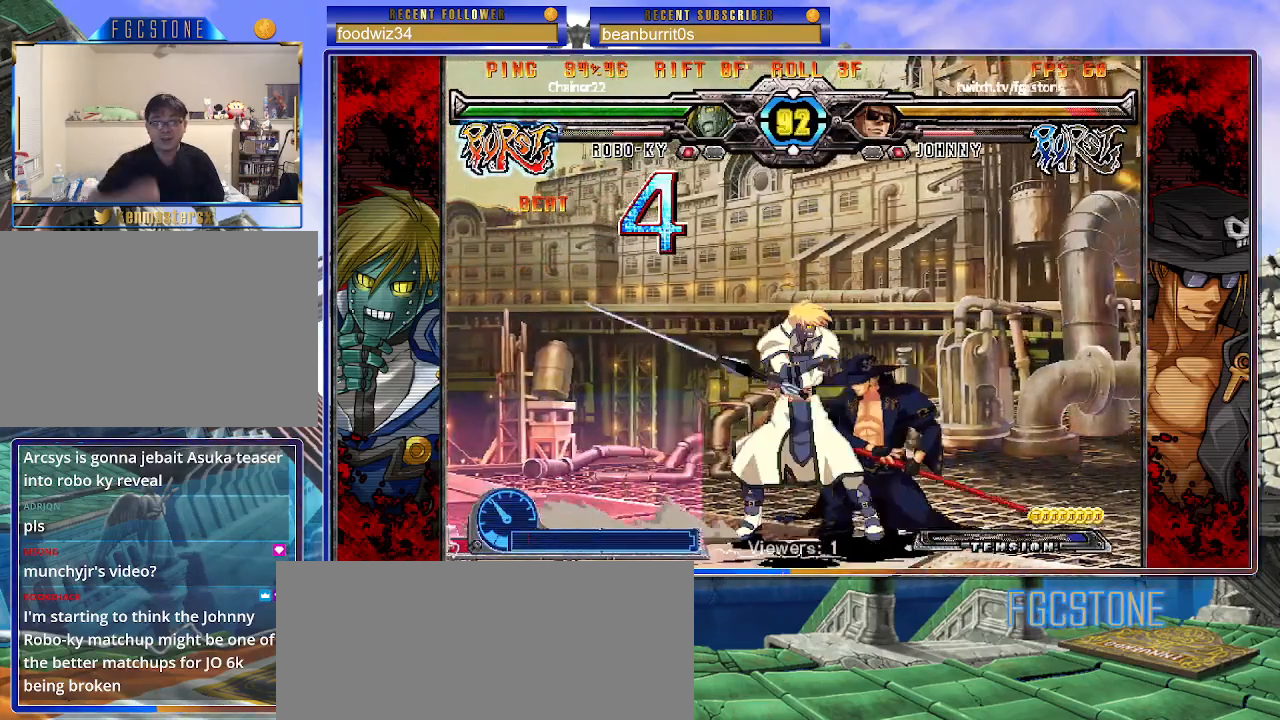
{"buttons": ["S"], "left_stick": "right", "events": [[17, "left_stick", "right"], [200, "K", "down"], [283, "K", "up"], [300, "S", "down"], [367, "S", "up"], [400, "K", "down"], [483, "K", "up"], [483, "S", "down"]]}
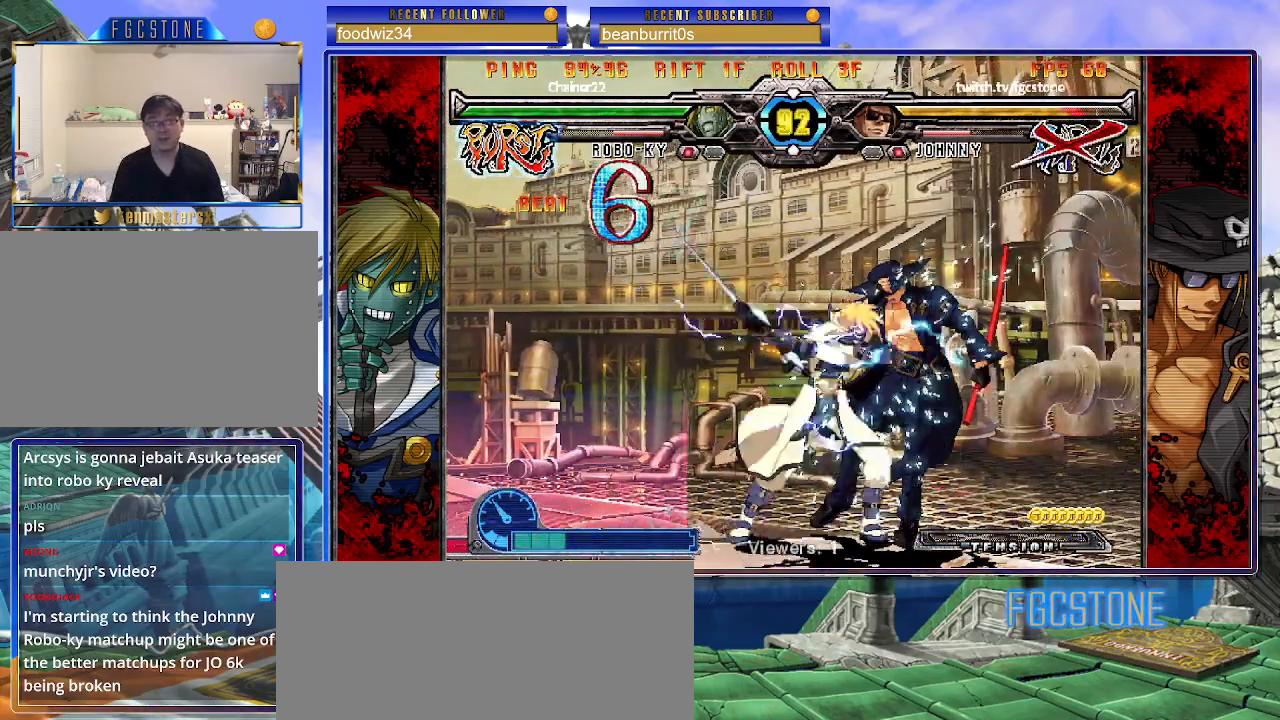
{"buttons": ["HS", "S"], "left_stick": "center", "events": [[67, "K", "down"], [67, "S", "up"], [150, "S", "down"], [167, "K", "up"], [217, "K", "down"], [233, "S", "up"], [233, "left_stick", "center"], [317, "K", "up"], [317, "S", "down"], [333, "HS", "down"], [383, "HS", "up"], [383, "K", "down"], [400, "S", "up"], [450, "S", "down"], [467, "HS", "down"], [483, "K", "up"]]}
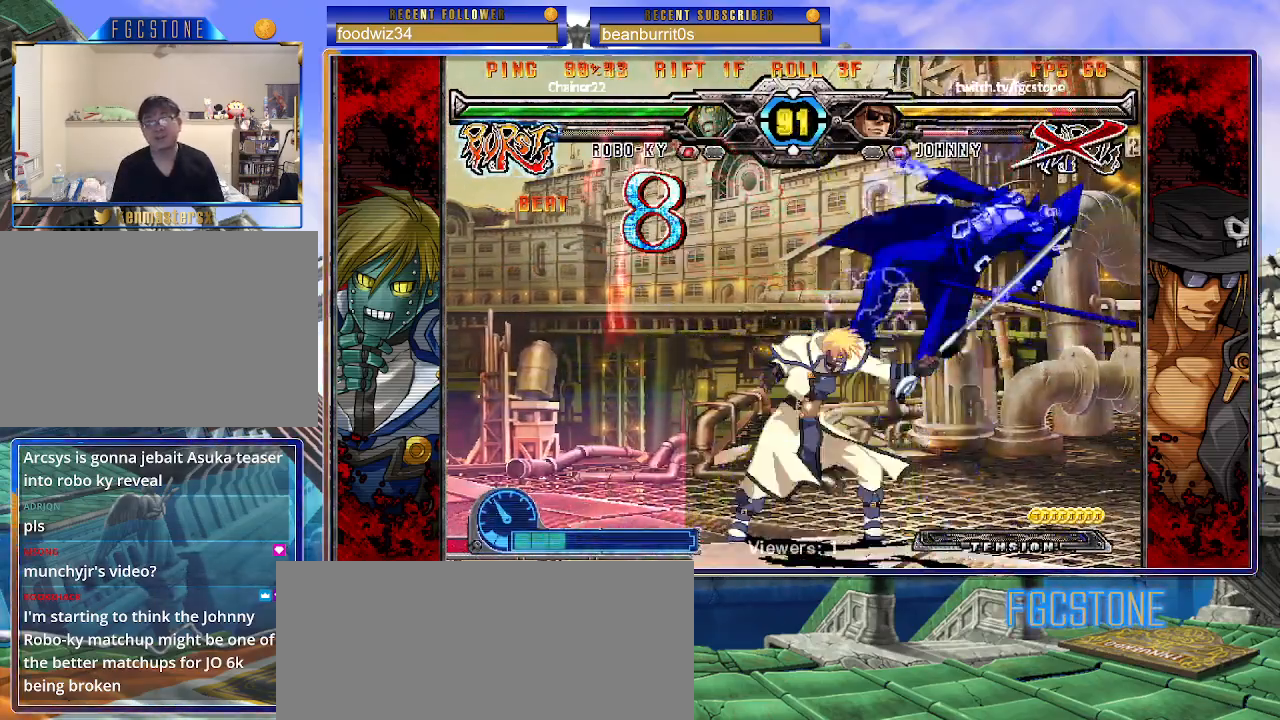
{"buttons": ["K"], "left_stick": "center", "events": [[33, "HS", "up"], [33, "K", "down"], [33, "S", "up"], [117, "HS", "down"], [117, "S", "down"], [133, "K", "up"], [200, "HS", "up"], [200, "K", "down"], [217, "S", "up"], [283, "HS", "down"], [283, "K", "up"], [283, "S", "down"], [333, "K", "down"], [350, "HS", "up"], [367, "S", "up"], [433, "S", "down"], [500, "S", "up"]]}
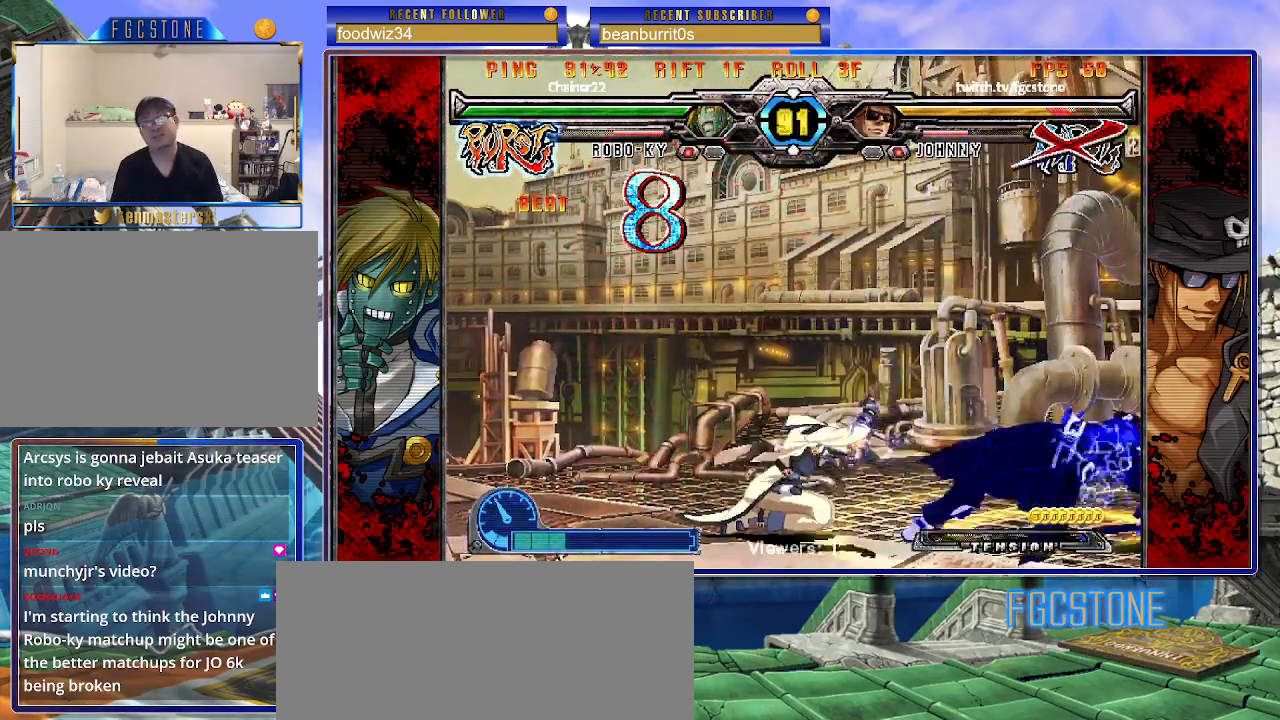
{"buttons": [], "left_stick": "down-right", "events": [[83, "S", "down"], [117, "left_stick", "left"], [200, "K", "up"], [233, "S", "up"], [433, "left_stick", "center"], [483, "left_stick", "down-right"]]}
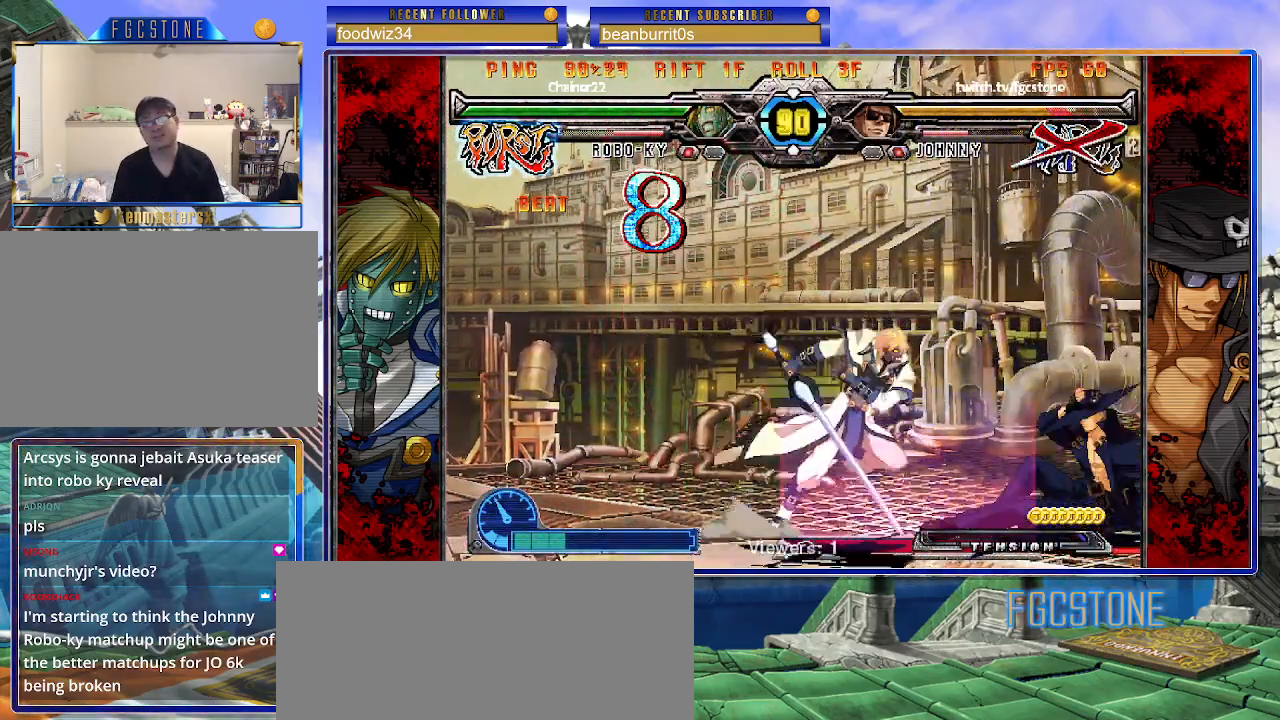
{"buttons": [], "left_stick": "right", "events": [[417, "left_stick", "right"]]}
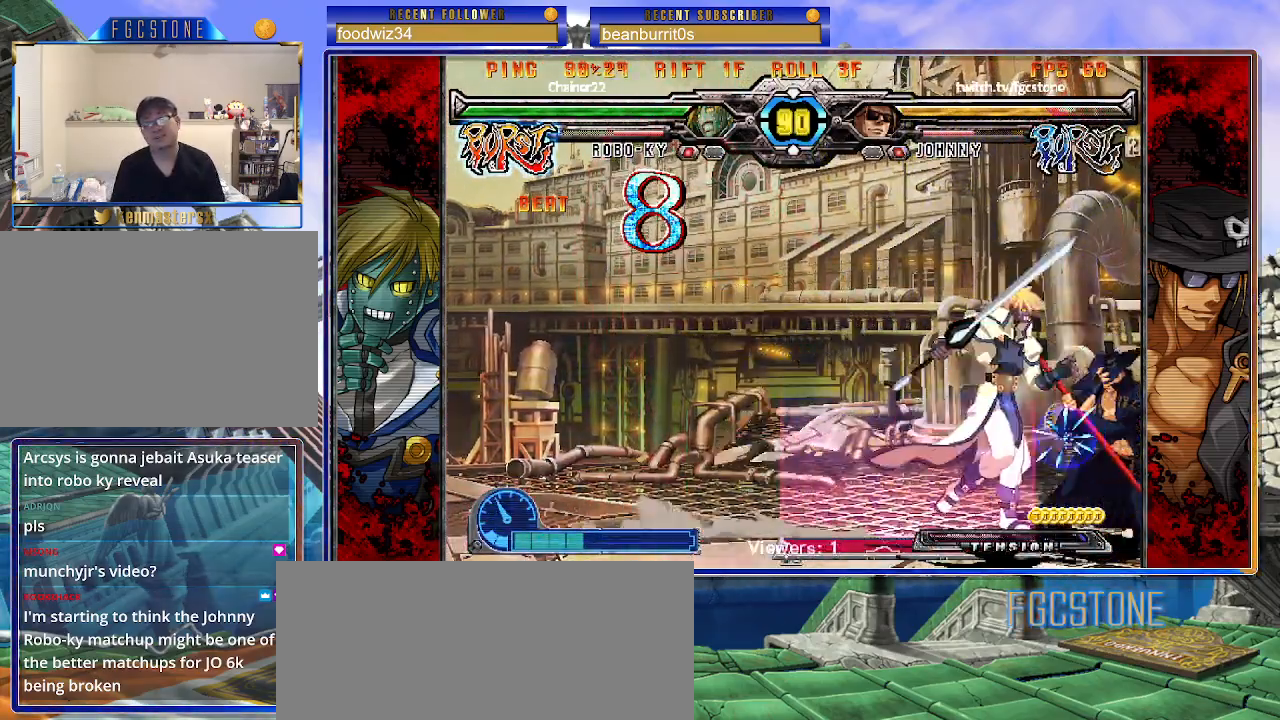
{"buttons": ["K"], "left_stick": "right", "events": [[17, "K", "down"], [117, "K", "up"], [167, "K", "down"], [317, "K", "up"], [383, "K", "down"]]}
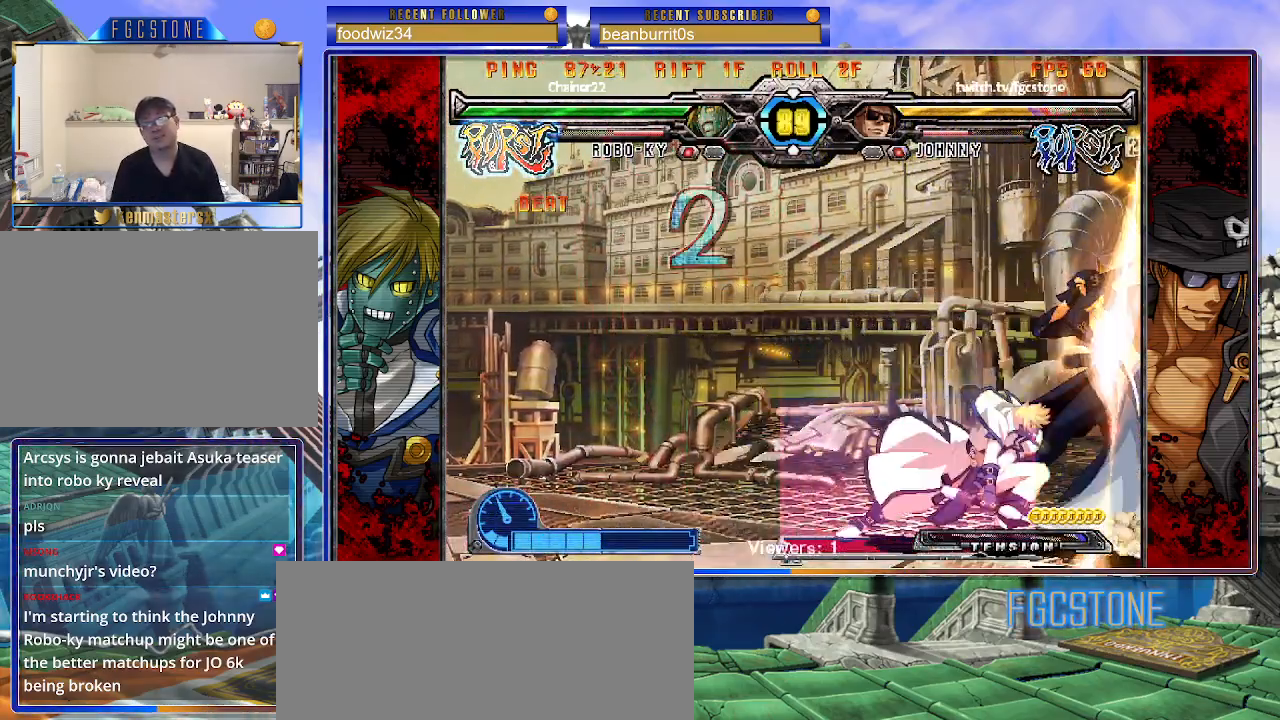
{"buttons": [], "left_stick": "down-right", "events": [[17, "K", "up"], [217, "left_stick", "down-right"]]}
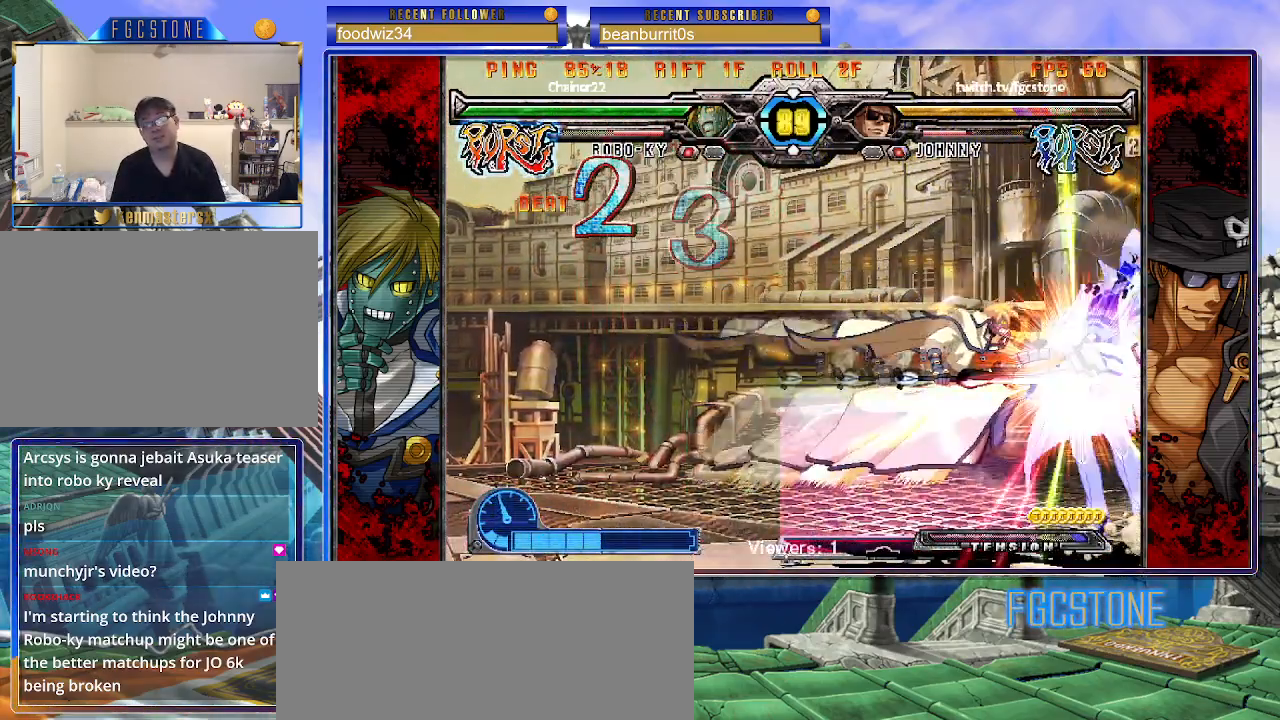
{"buttons": ["K", "S"], "left_stick": "right", "events": [[350, "left_stick", "right"], [417, "K", "down"], [500, "S", "down"]]}
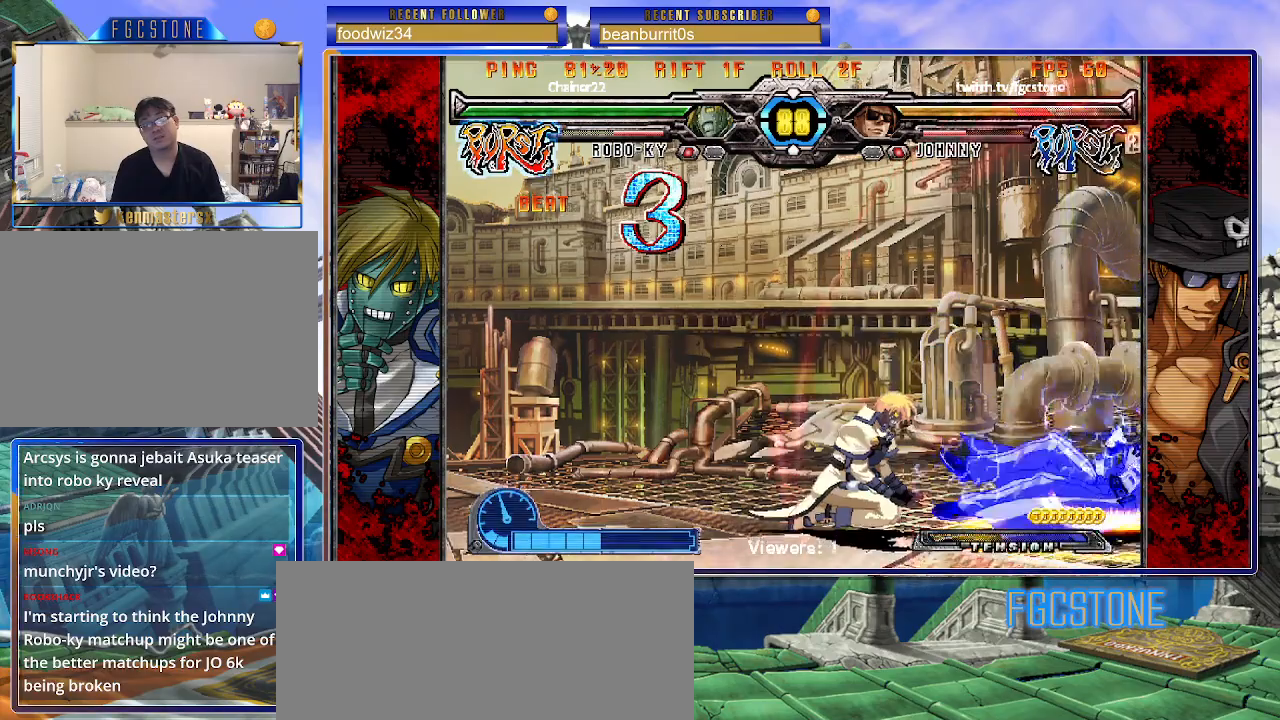
{"buttons": ["P", "S"], "left_stick": "left", "events": [[17, "HS", "down"], [17, "K", "up"], [50, "left_stick", "center"], [67, "HS", "up"], [83, "S", "up"], [100, "K", "down"], [150, "left_stick", "left"], [167, "HS", "down"], [167, "S", "down"], [217, "K", "up"], [267, "HS", "up"], [267, "S", "up"], [283, "K", "down"], [317, "P", "down"], [350, "S", "down"], [367, "HS", "down"], [450, "HS", "up"], [483, "K", "up"], [483, "S", "up"], [500, "S", "down"]]}
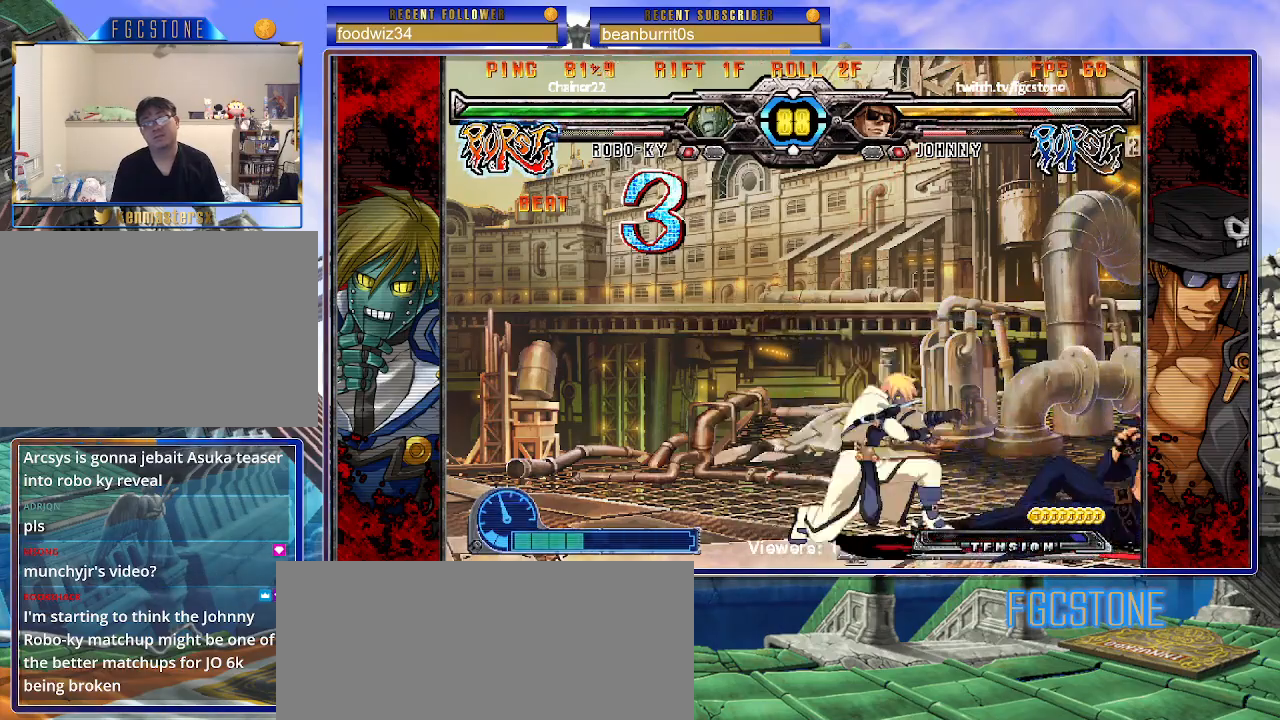
{"buttons": ["K", "S"], "left_stick": "down-right", "events": [[33, "P", "up"], [33, "S", "up"], [100, "left_stick", "down-right"], [183, "K", "down"], [183, "S", "down"]]}
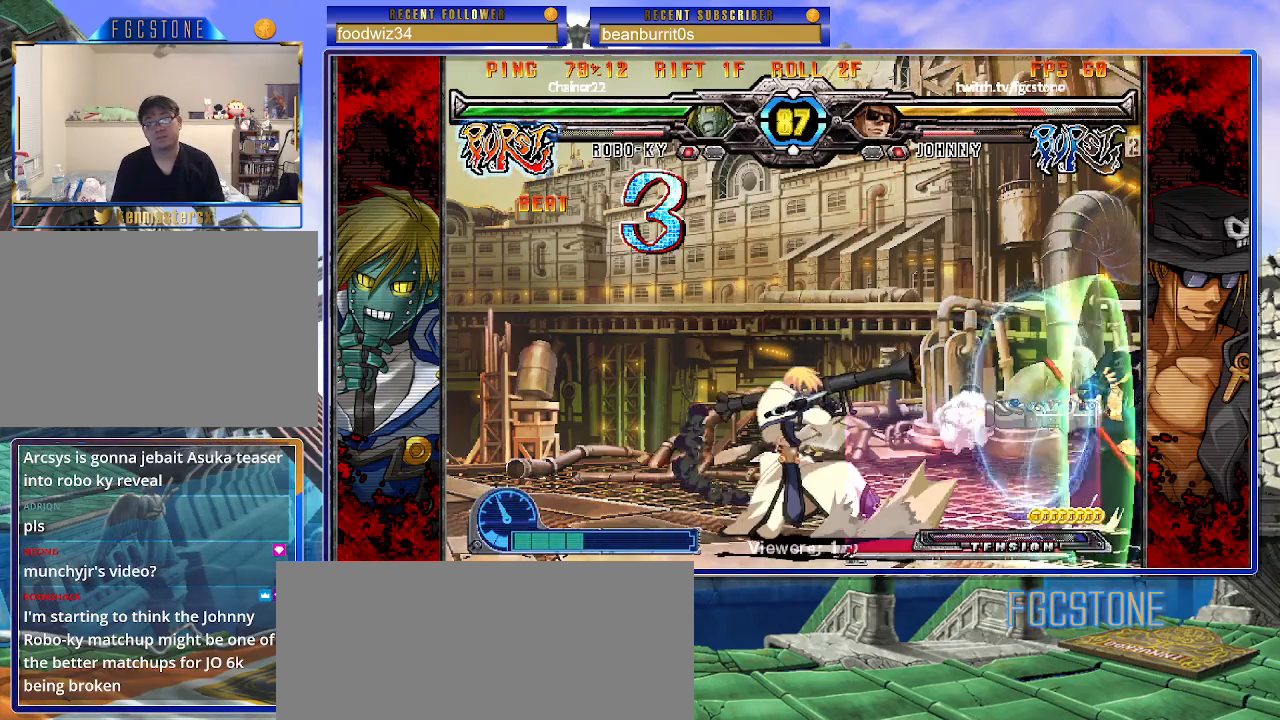
{"buttons": [], "left_stick": "right", "events": [[133, "K", "up"], [133, "S", "up"], [167, "left_stick", "center"], [283, "left_stick", "down-right"], [417, "left_stick", "center"], [500, "left_stick", "right"]]}
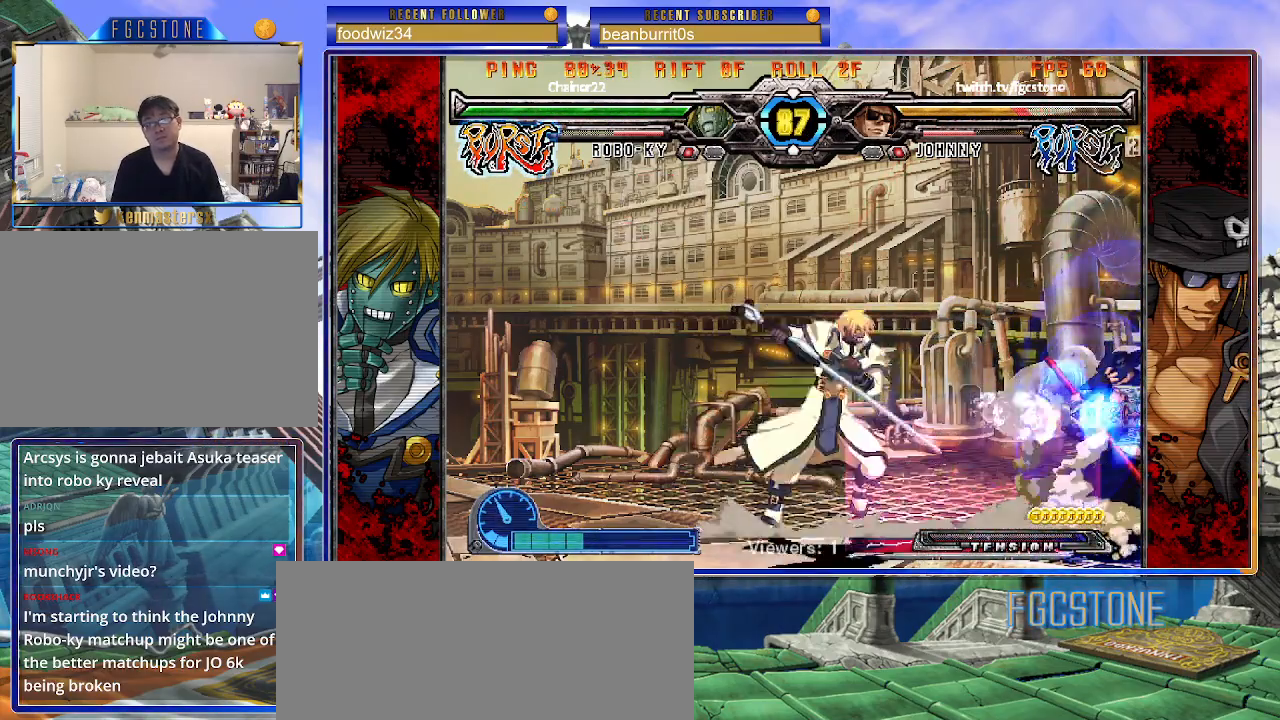
{"buttons": [], "left_stick": "down-right", "events": [[17, "left_stick", "down-right"], [300, "HS", "down"], [467, "HS", "up"]]}
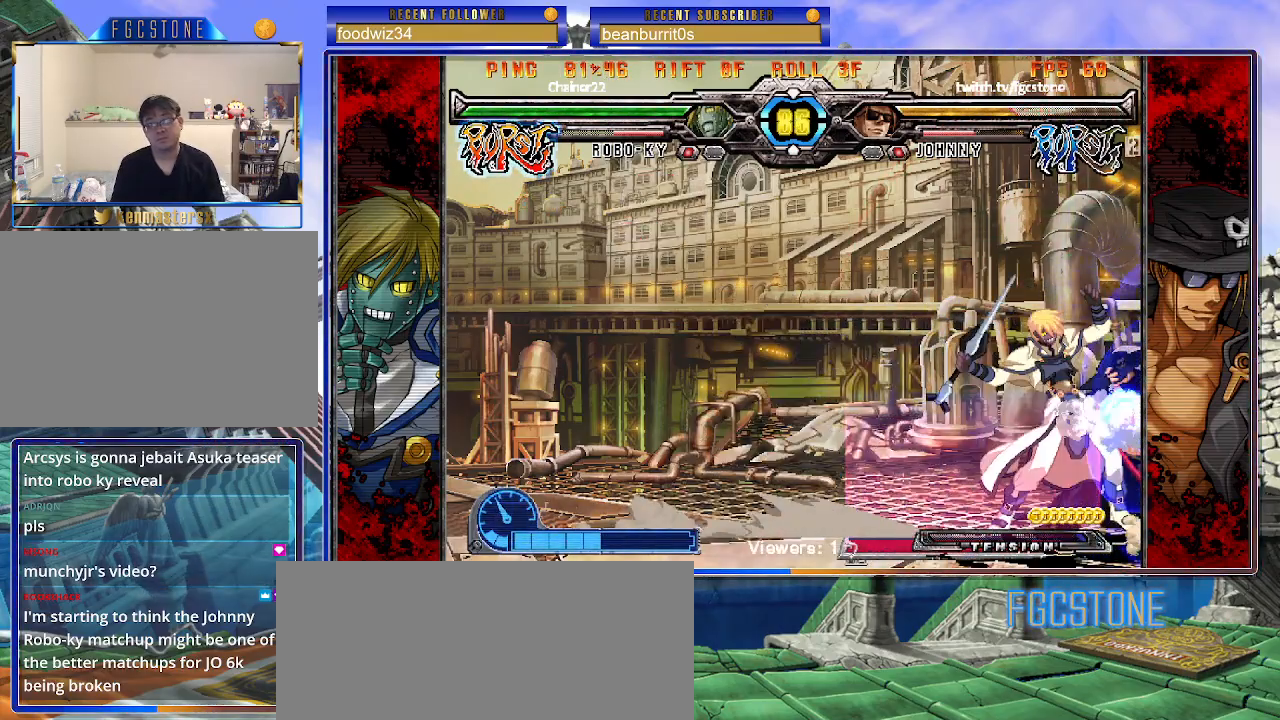
{"buttons": [], "left_stick": "right", "events": [[50, "HS", "down"], [200, "HS", "up"], [267, "HS", "down"], [433, "HS", "up"], [500, "left_stick", "right"]]}
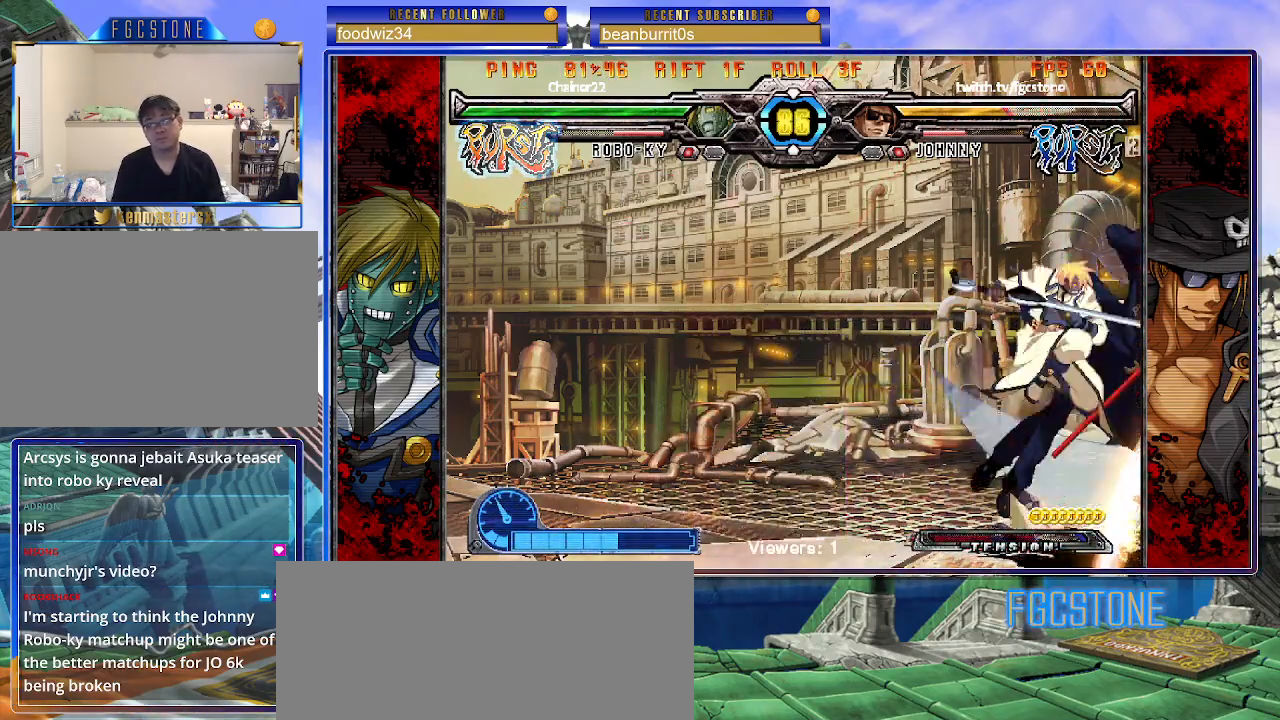
{"buttons": ["HS"], "left_stick": "left", "events": [[67, "HS", "down"], [117, "HS", "up"], [200, "left_stick", "center"], [233, "HS", "down"], [250, "left_stick", "left"], [317, "HS", "up"], [400, "HS", "down"]]}
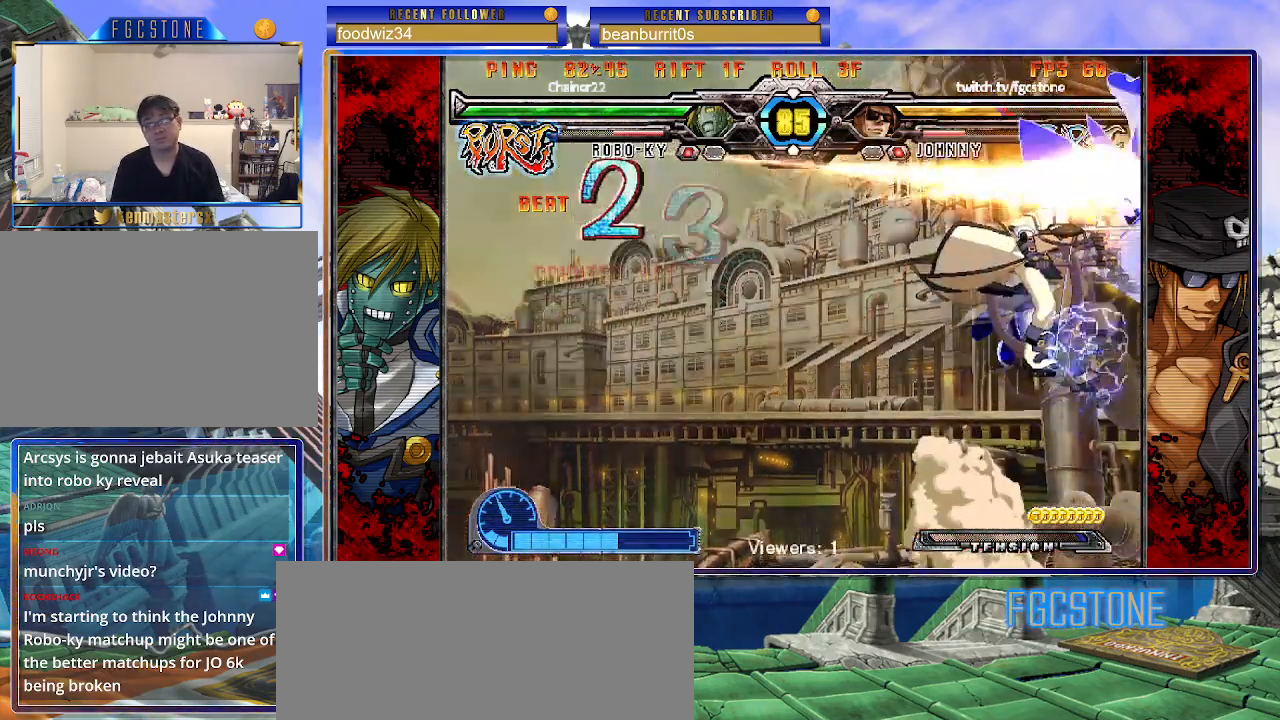
{"buttons": ["HS"], "left_stick": "left", "events": [[17, "HS", "up"], [100, "HS", "down"], [217, "HS", "up"], [300, "HS", "down"], [400, "HS", "up"], [483, "HS", "down"]]}
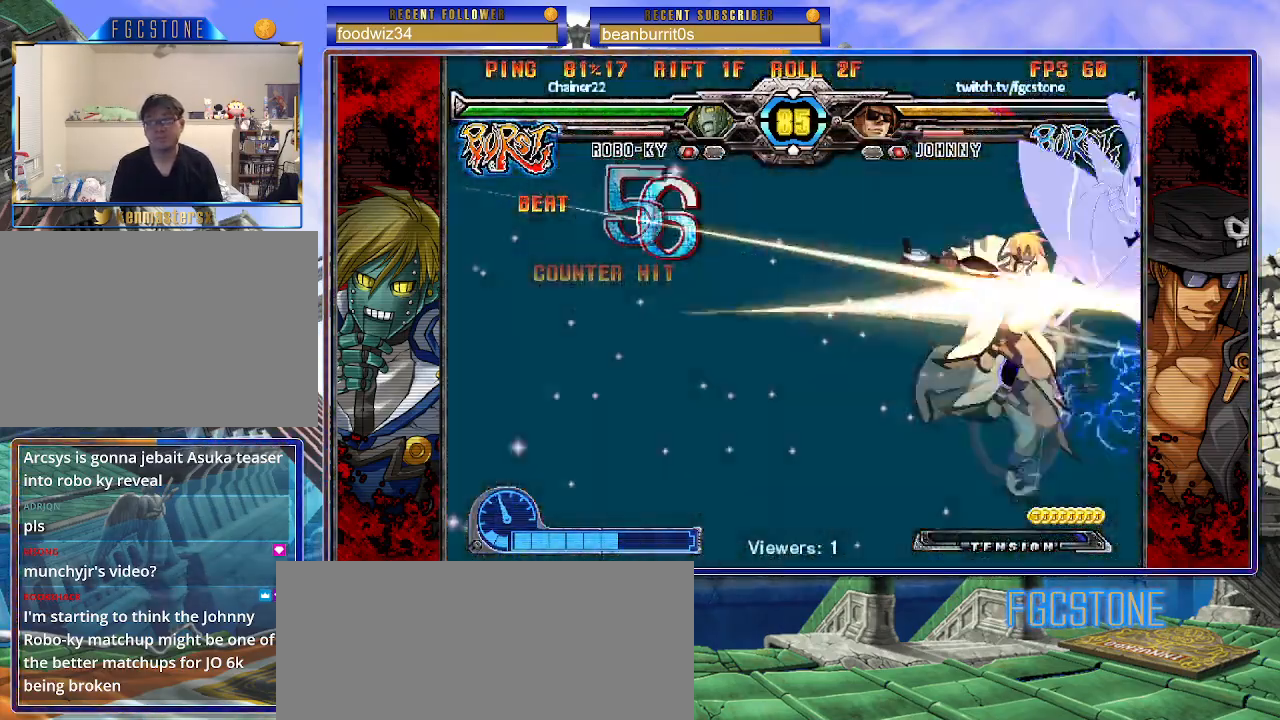
{"buttons": [], "left_stick": "left", "events": [[83, "HS", "up"]]}
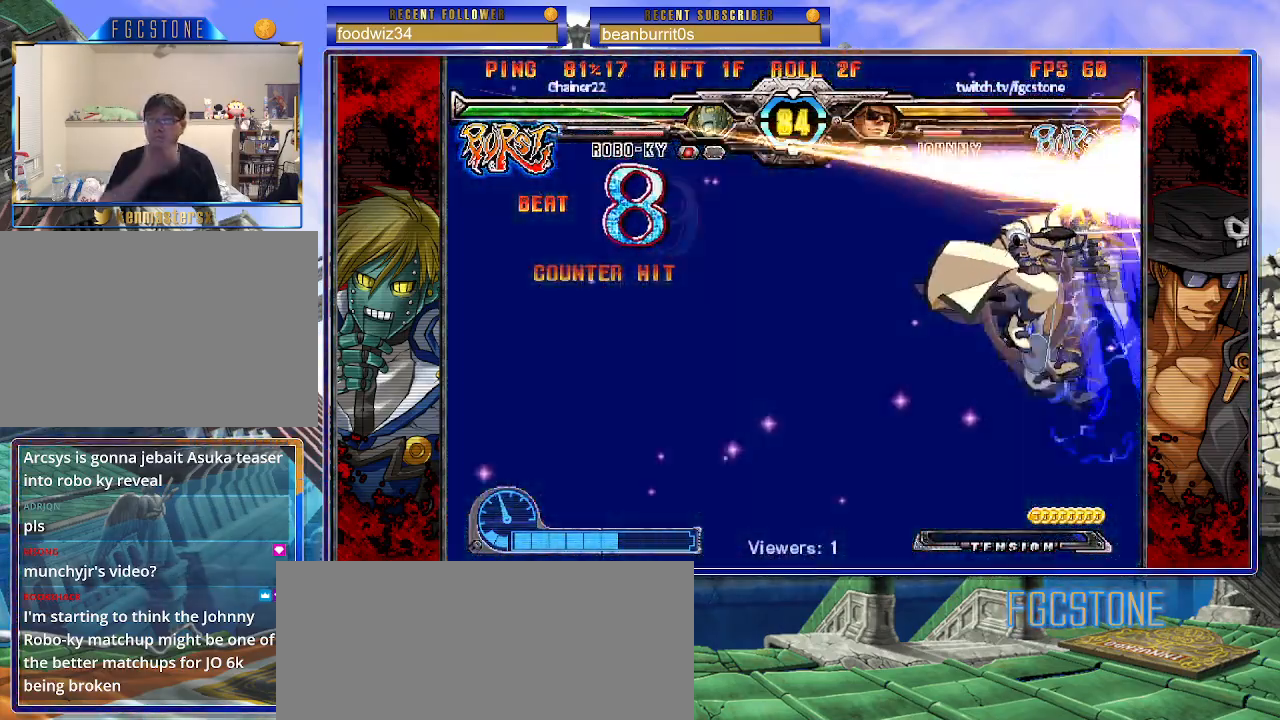
{"buttons": [], "left_stick": "left", "events": []}
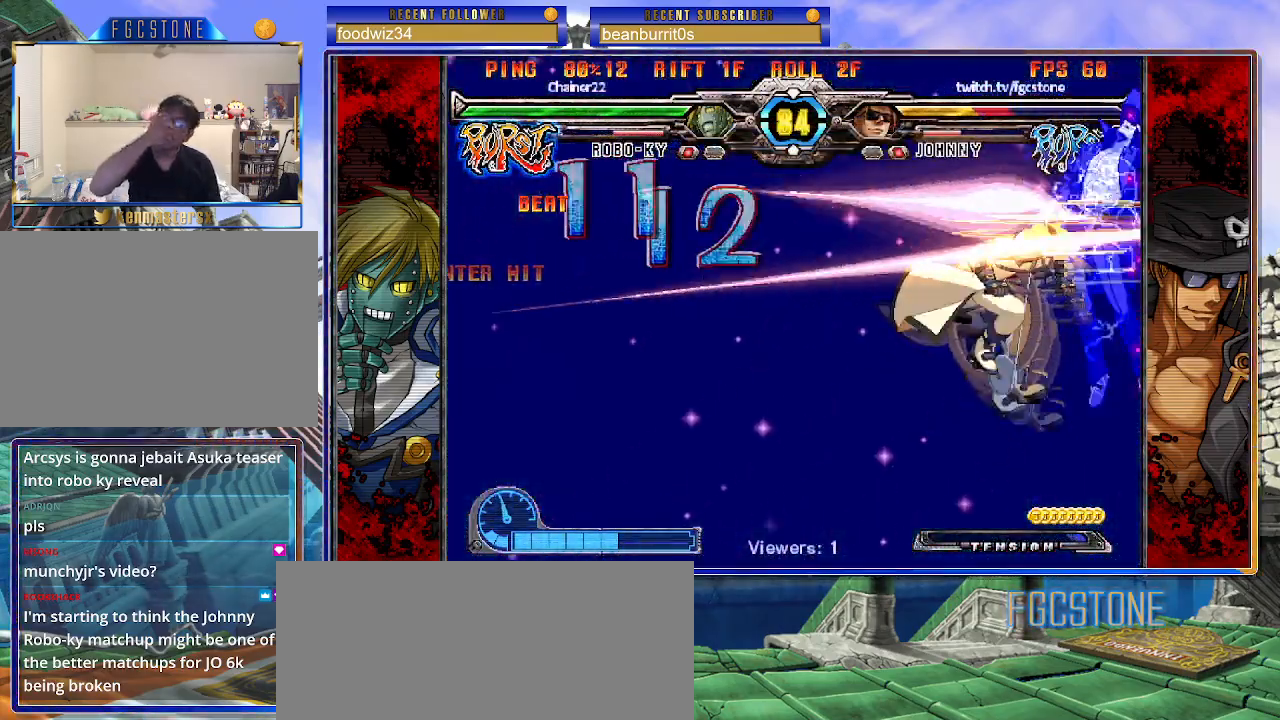
{"buttons": [], "left_stick": "left", "events": []}
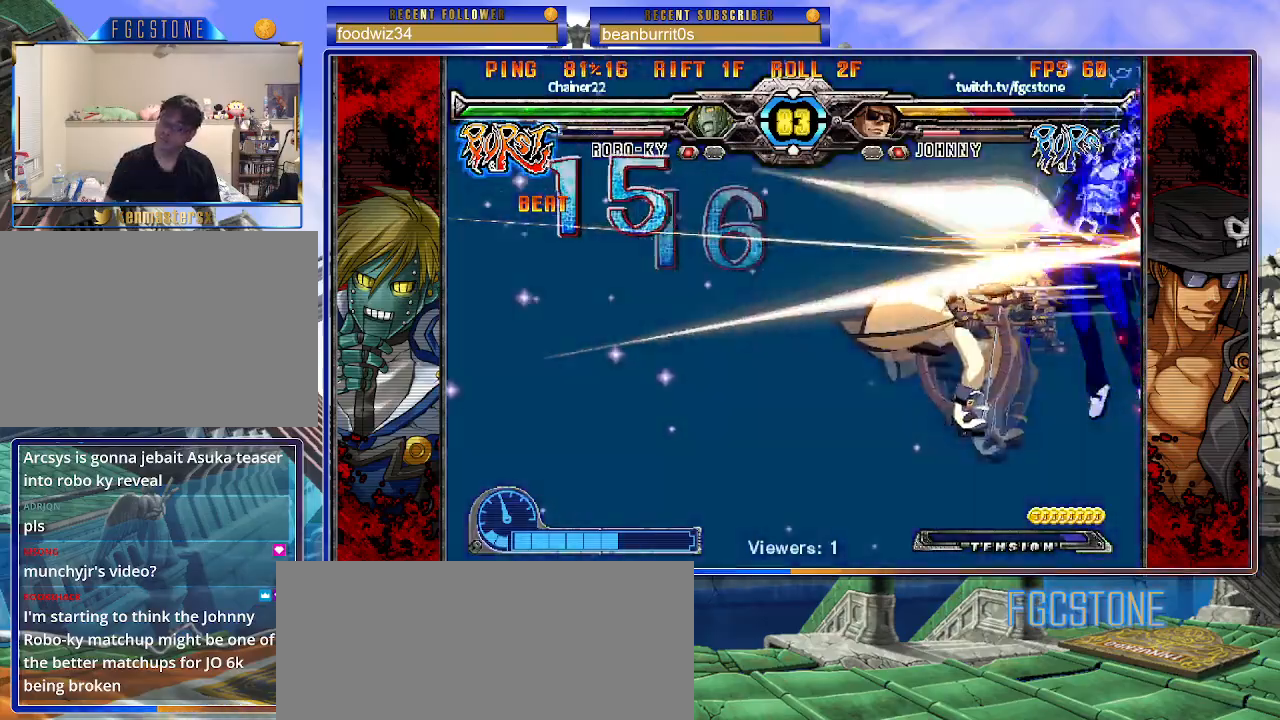
{"buttons": ["K", "P", "S"], "left_stick": "left", "events": [[100, "K", "down"], [100, "P", "down"], [150, "S", "down"], [200, "K", "up"], [250, "S", "up"], [267, "K", "down"], [333, "S", "down"], [367, "K", "up"], [367, "P", "up"], [417, "K", "down"], [433, "P", "down"], [433, "S", "up"], [500, "S", "down"]]}
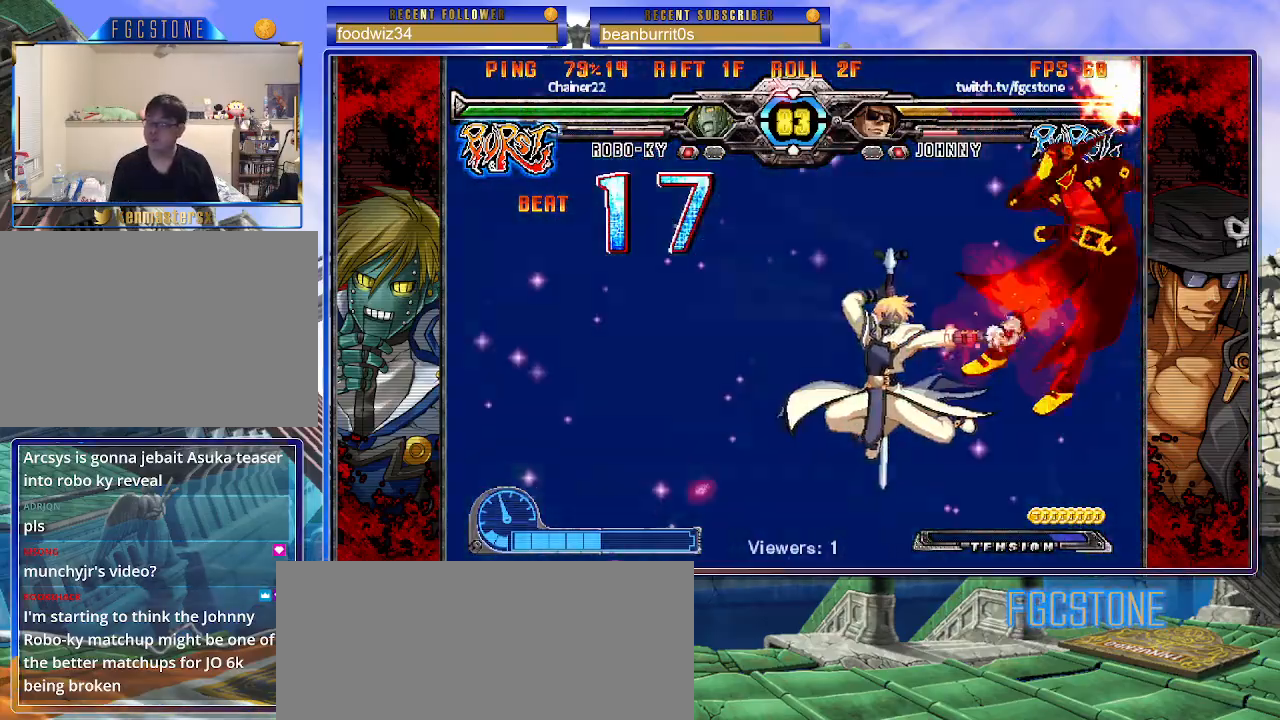
{"buttons": ["S"], "left_stick": "left", "events": [[17, "K", "up"], [17, "P", "up"], [67, "K", "down"], [100, "P", "down"], [117, "S", "up"], [133, "S", "down"], [167, "K", "up"], [183, "P", "up"], [217, "K", "down"], [250, "P", "down"], [250, "S", "up"], [300, "S", "down"], [333, "K", "up"], [350, "P", "up"], [383, "K", "down"], [417, "P", "down"], [417, "S", "up"], [433, "S", "down"], [483, "K", "up"], [500, "P", "up"]]}
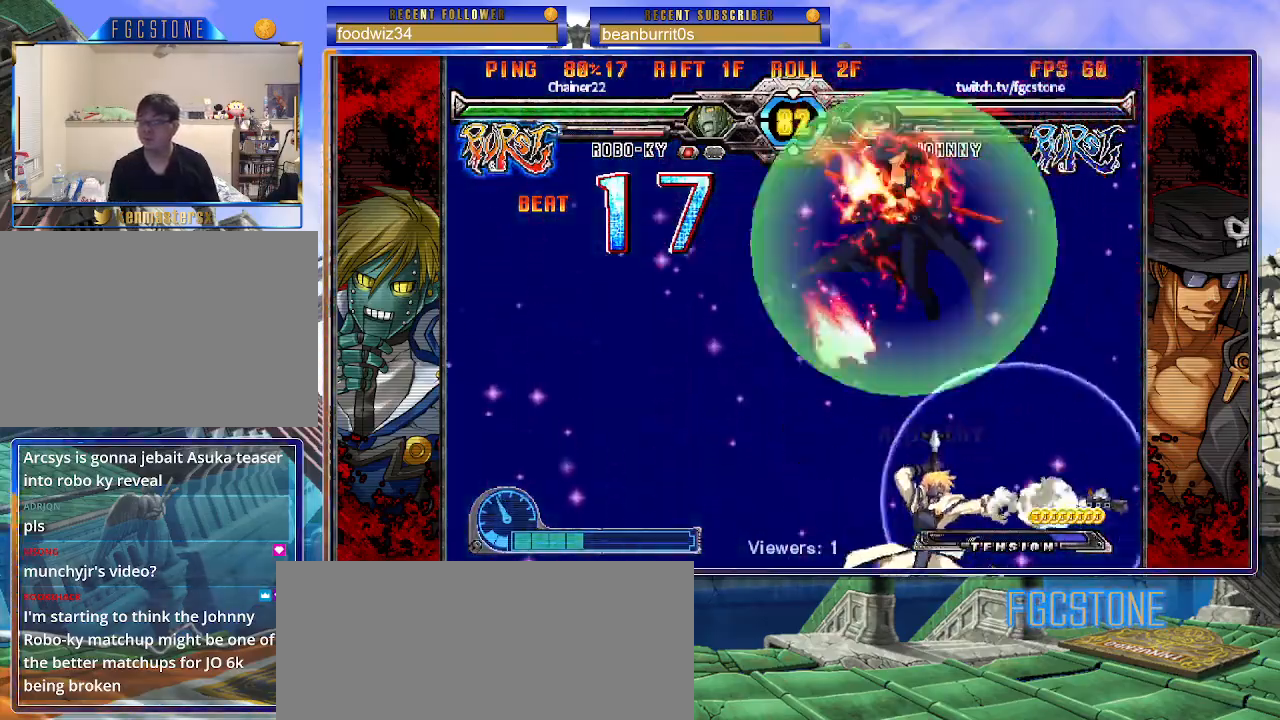
{"buttons": [], "left_stick": "center", "events": [[33, "K", "down"], [67, "P", "down"], [67, "S", "up"], [83, "left_stick", "center"], [133, "K", "up"], [150, "P", "up"], [450, "left_stick", "right"], [500, "left_stick", "center"]]}
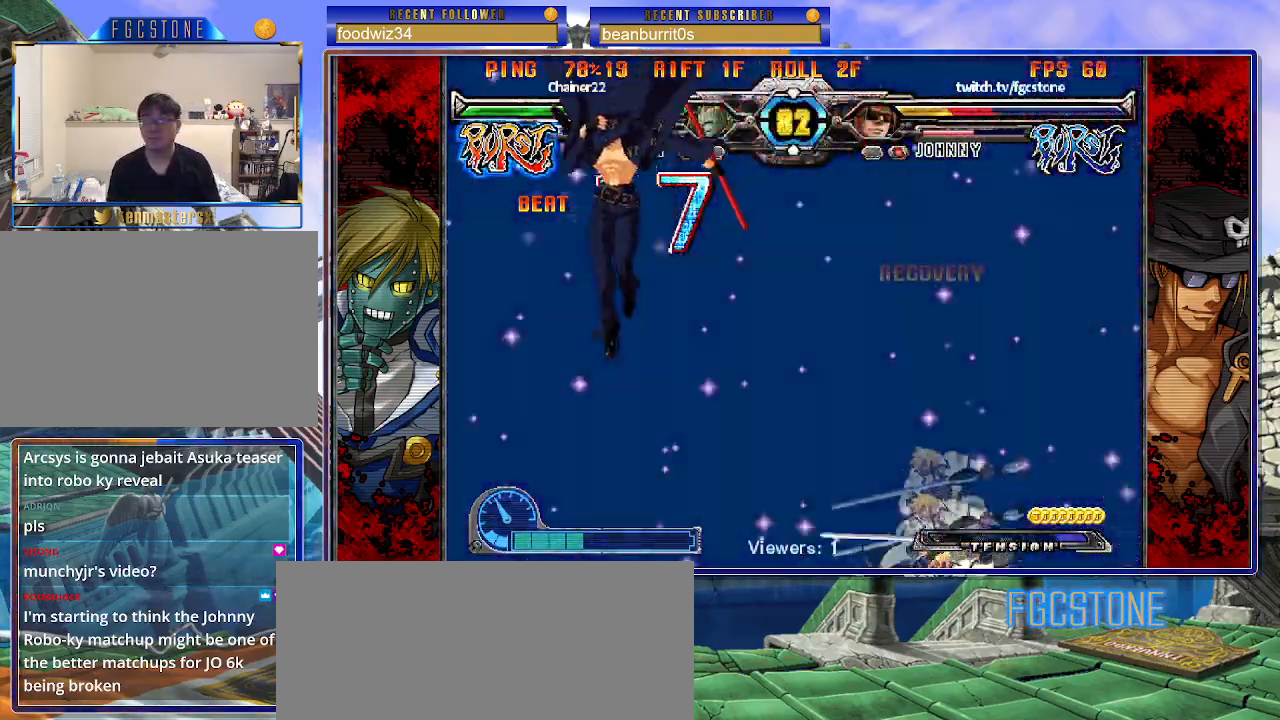
{"buttons": [], "left_stick": "left", "events": [[100, "left_stick", "right"], [250, "left_stick", "center"], [300, "left_stick", "left"]]}
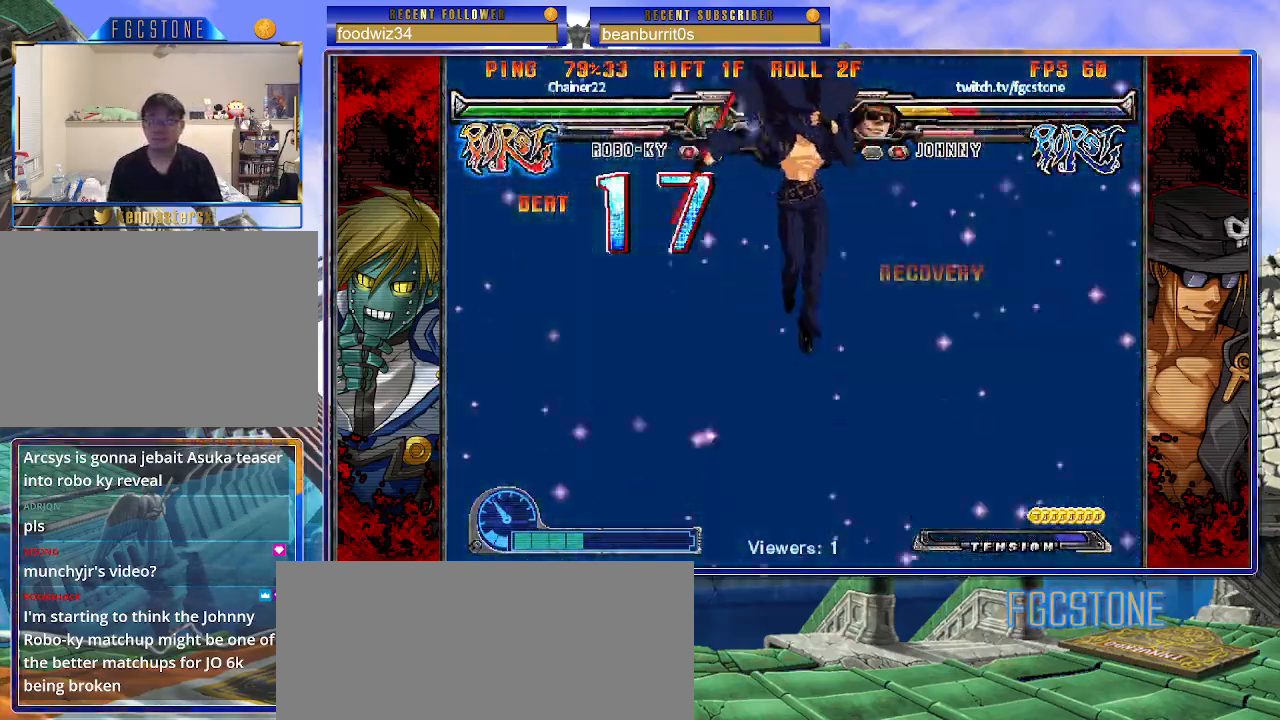
{"buttons": ["K"], "left_stick": "left", "events": [[50, "HS", "down"], [200, "HS", "up"], [500, "K", "down"]]}
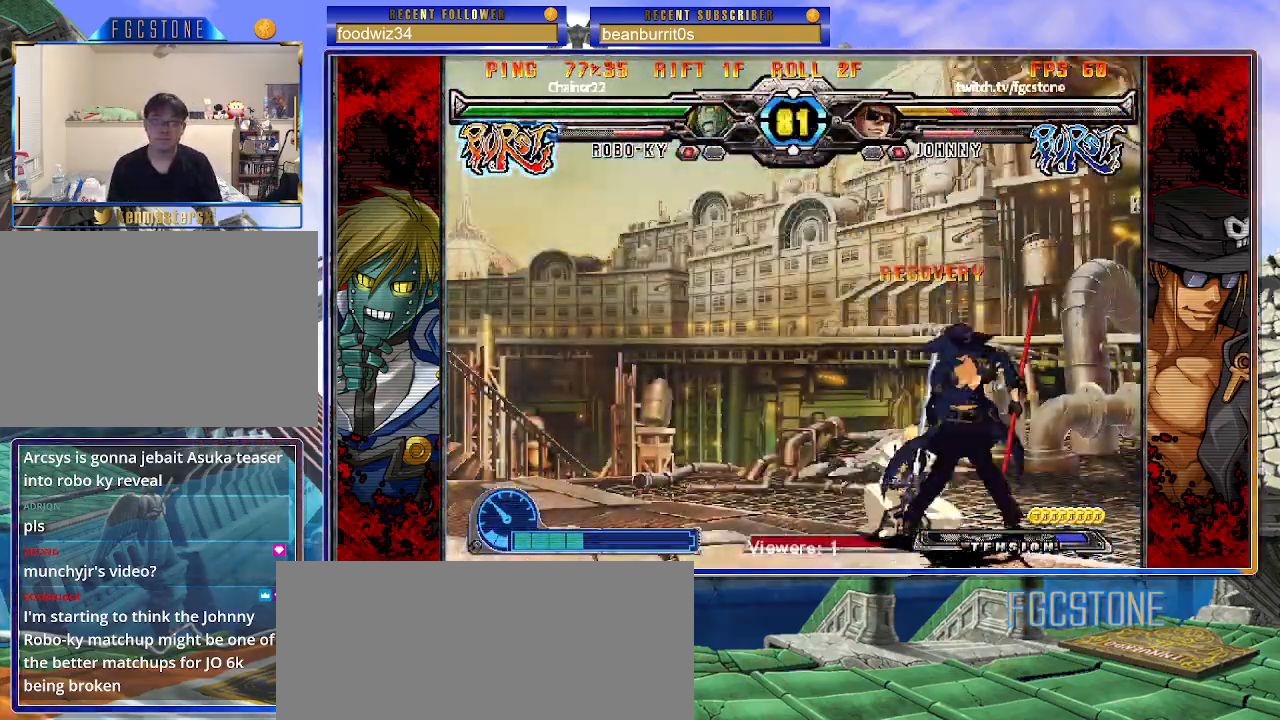
{"buttons": [], "left_stick": "right", "events": [[17, "left_stick", "center"], [67, "left_stick", "right"], [117, "K", "up"], [133, "S", "down"], [283, "S", "up"]]}
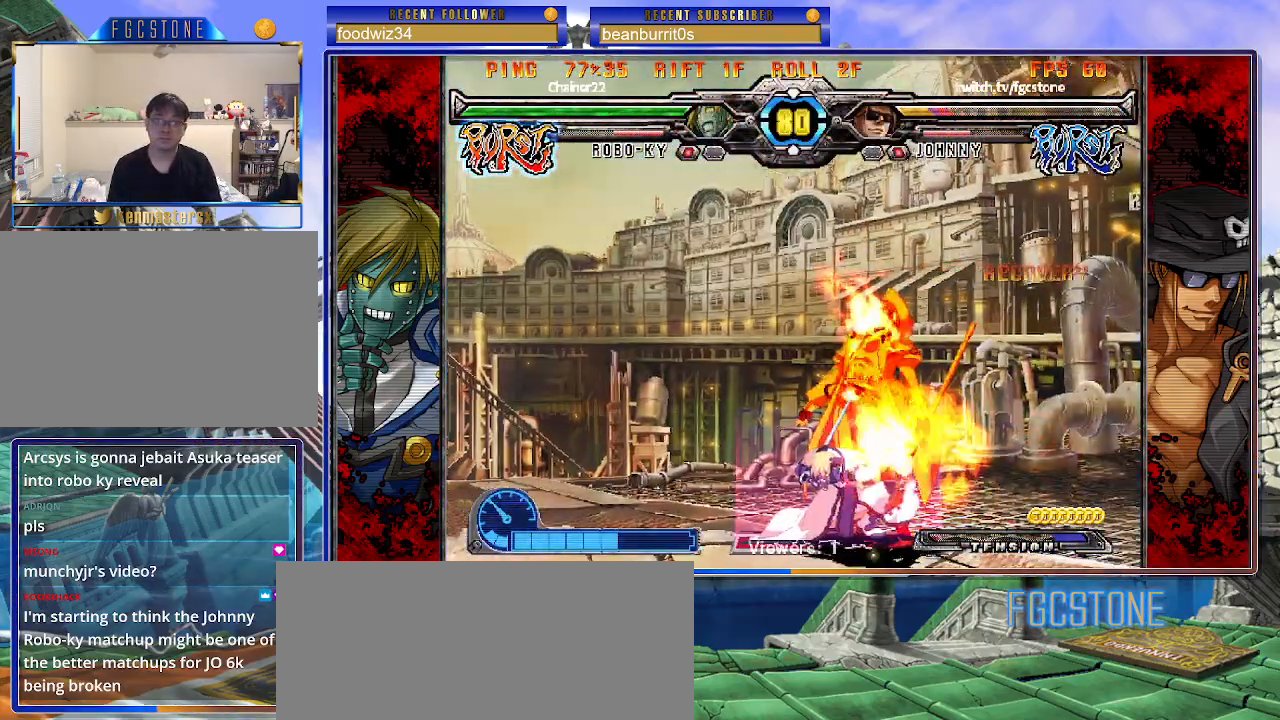
{"buttons": [], "left_stick": "center", "events": [[217, "left_stick", "center"]]}
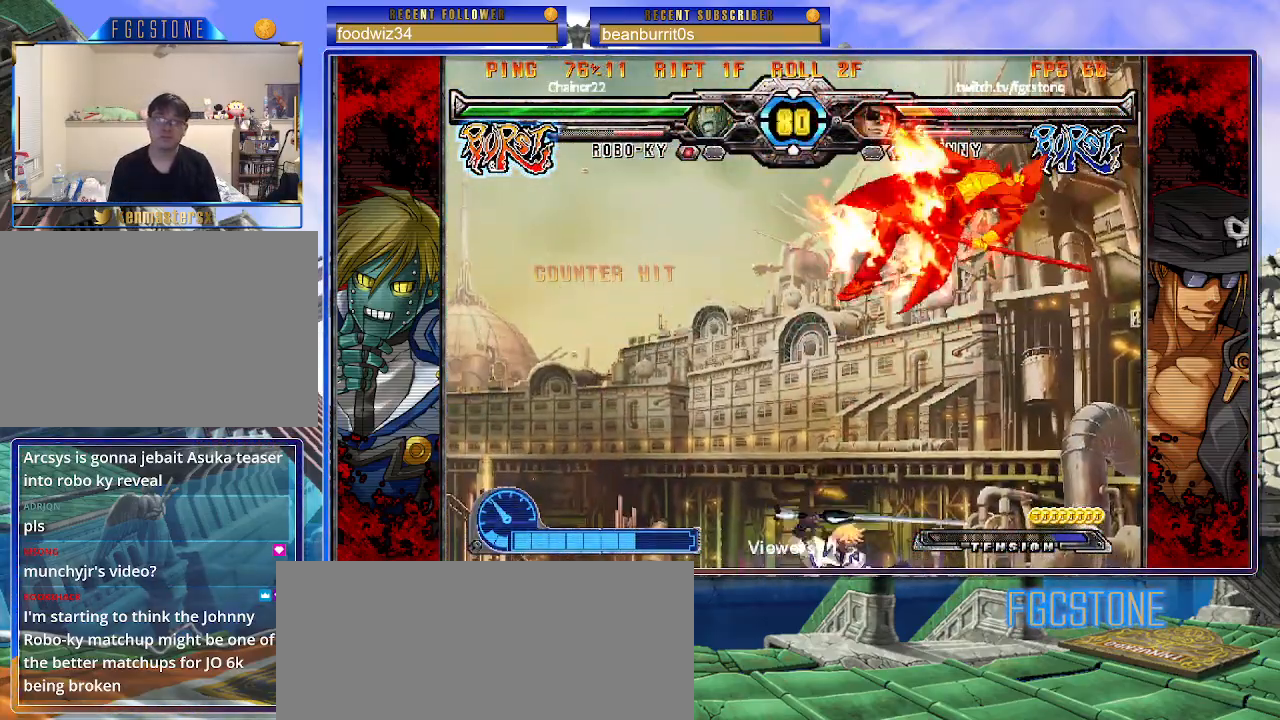
{"buttons": [], "left_stick": "center", "events": [[250, "K", "down"], [367, "K", "up"]]}